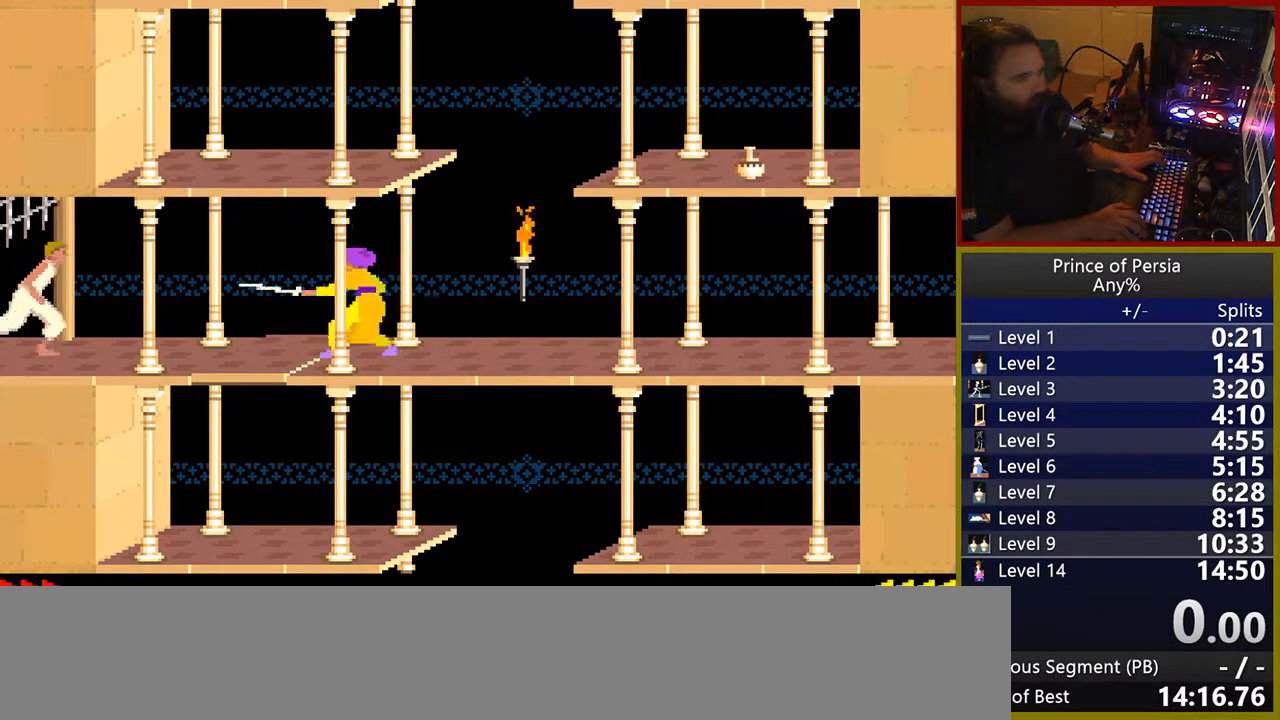
Gameplay with keyboard; each line is a JSON object with the keys held at the frame after it. "events" lists presses ("down") and releases ("up") of "crouch", "ctrl", "jump", "left", "restart", "restart2", "right", "shift" and "toggle" between this image and that frame as [ms after this image, input, new state], when the widget could be followed in between. No other keys are recorded. Mouse input is not recorded. Key names are as the overlay labels them; some are game actions (e.g. jump) rather than physical keys.
{"keys": ["jump", "right"], "events": []}
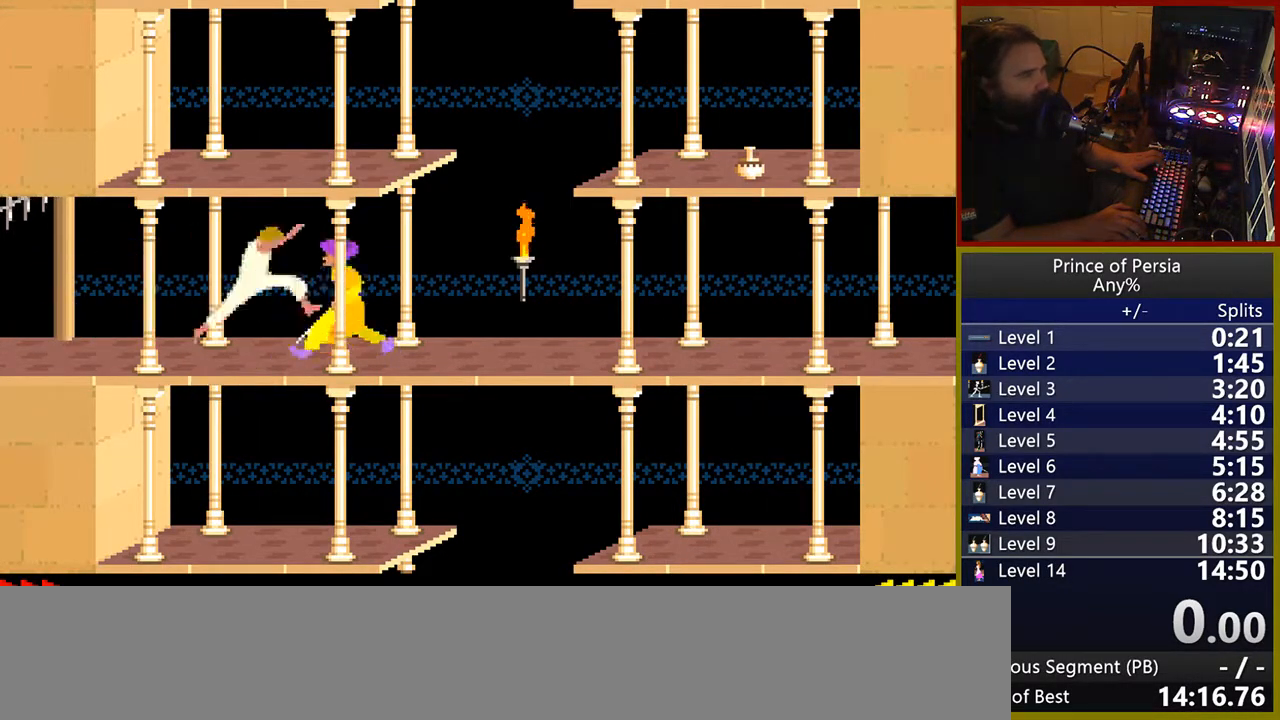
{"keys": ["right"], "events": [[83, "right", "up"], [100, "jump", "up"], [300, "right", "down"], [350, "right", "up"], [450, "right", "down"]]}
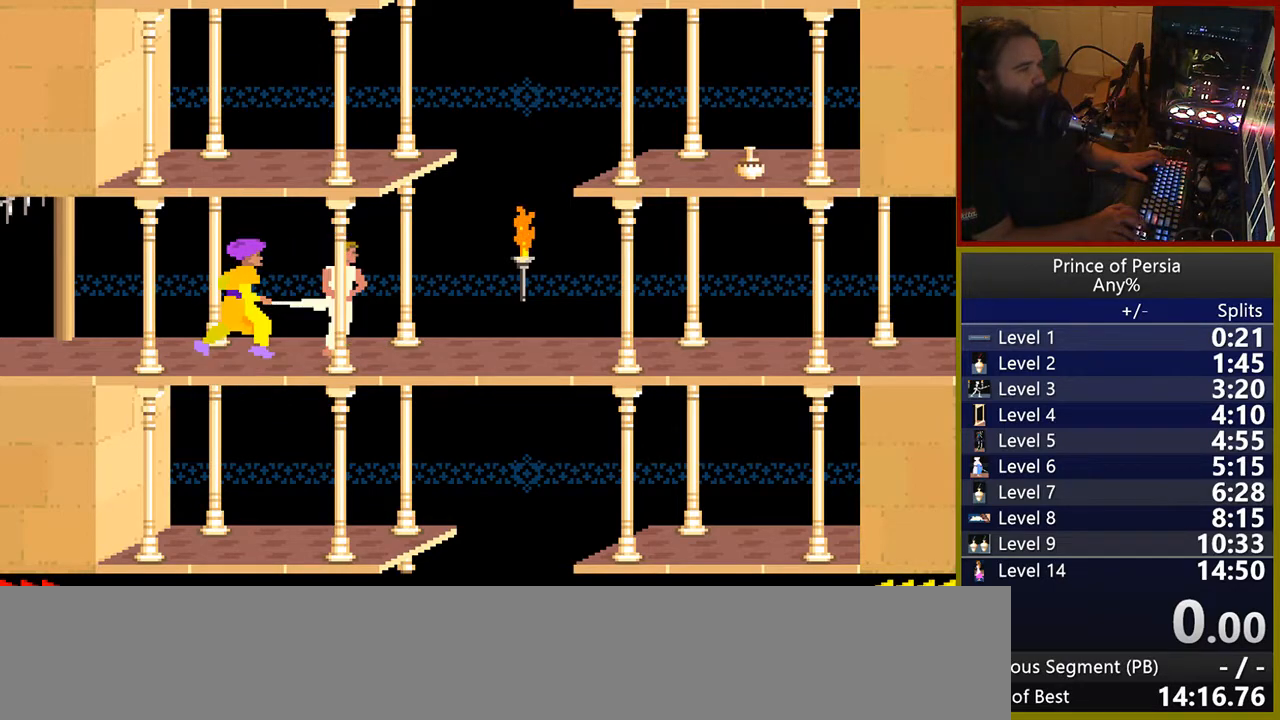
{"keys": ["right"], "events": [[33, "right", "up"], [133, "right", "down"], [200, "right", "up"], [283, "right", "down"], [383, "right", "up"], [450, "right", "down"]]}
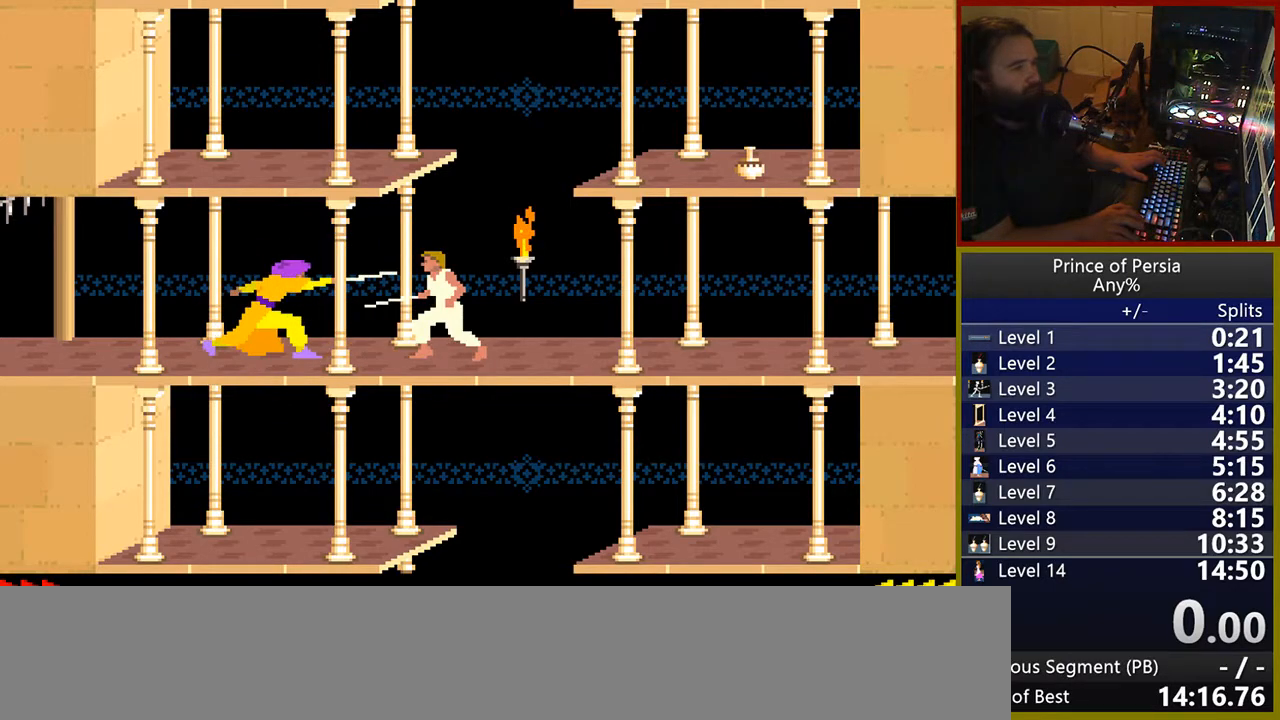
{"keys": [], "events": [[117, "right", "up"], [167, "left", "down"], [267, "left", "up"], [350, "left", "down"], [450, "left", "up"]]}
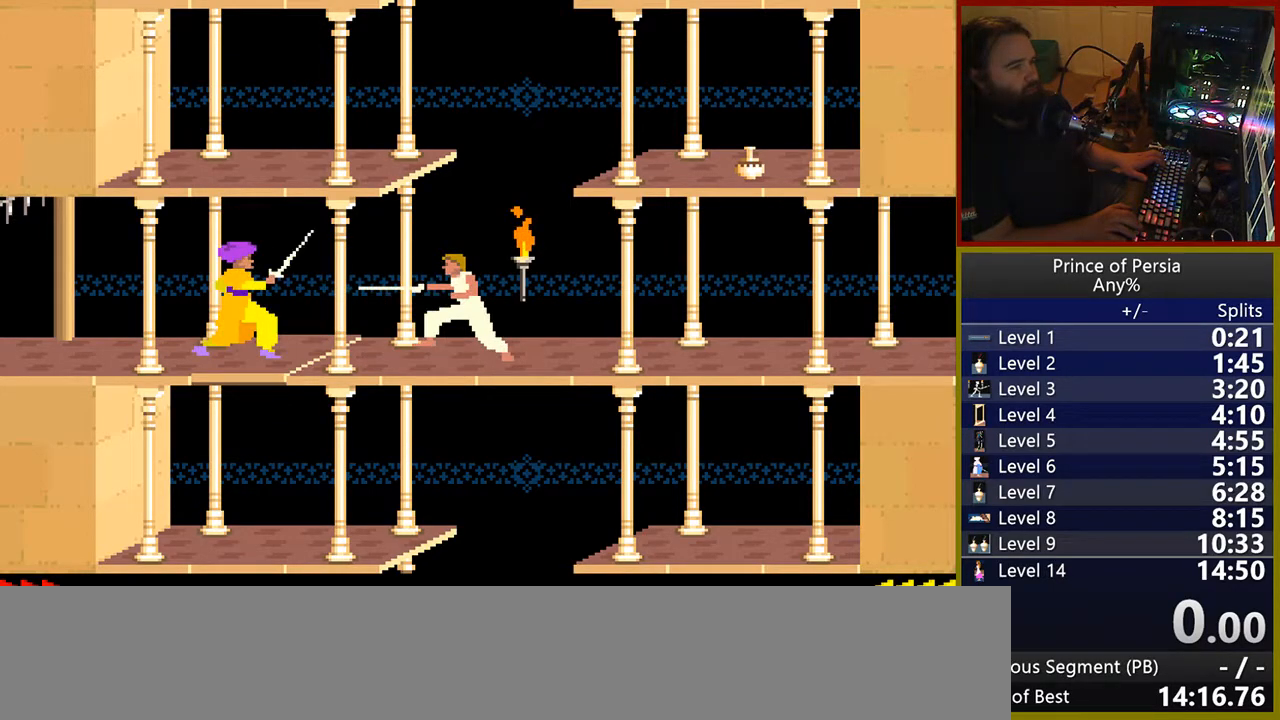
{"keys": ["left"], "events": [[17, "left", "down"], [183, "jump", "down"], [300, "left", "up"], [333, "jump", "up"], [417, "left", "down"]]}
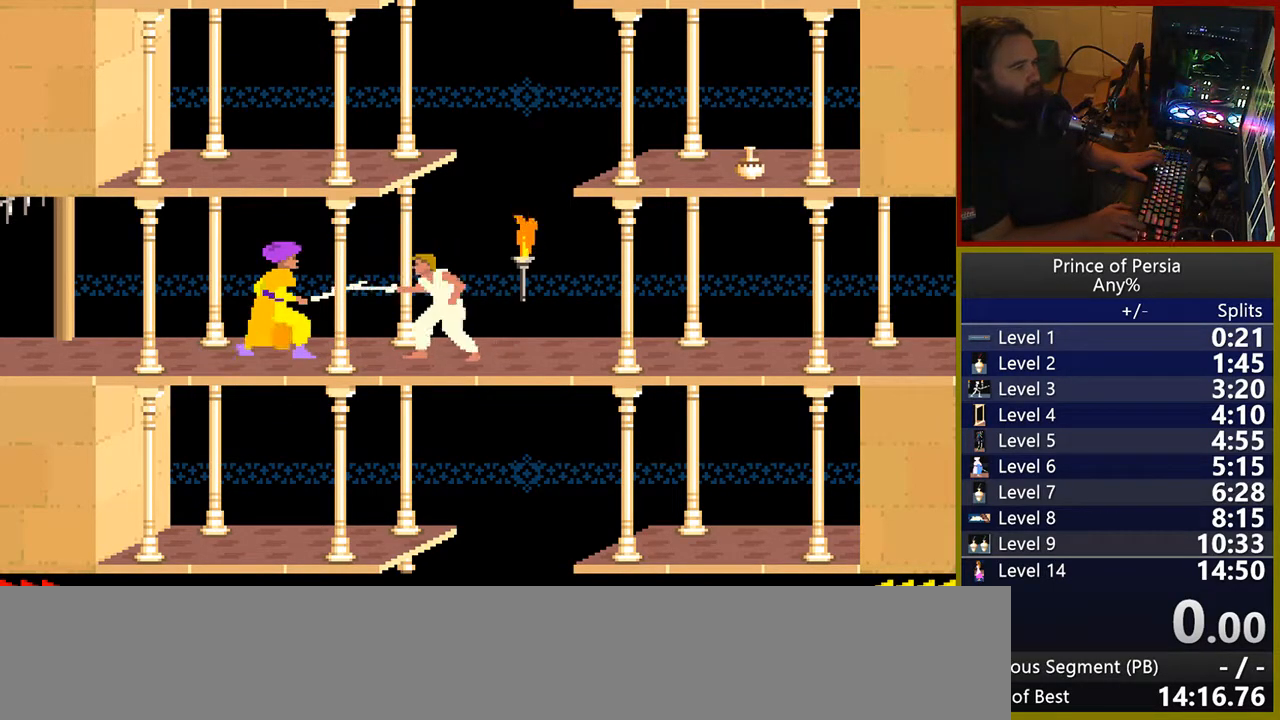
{"keys": ["left", "shift"], "events": [[133, "jump", "down"], [367, "left", "up"], [383, "shift", "down"], [400, "left", "down"], [417, "jump", "up"]]}
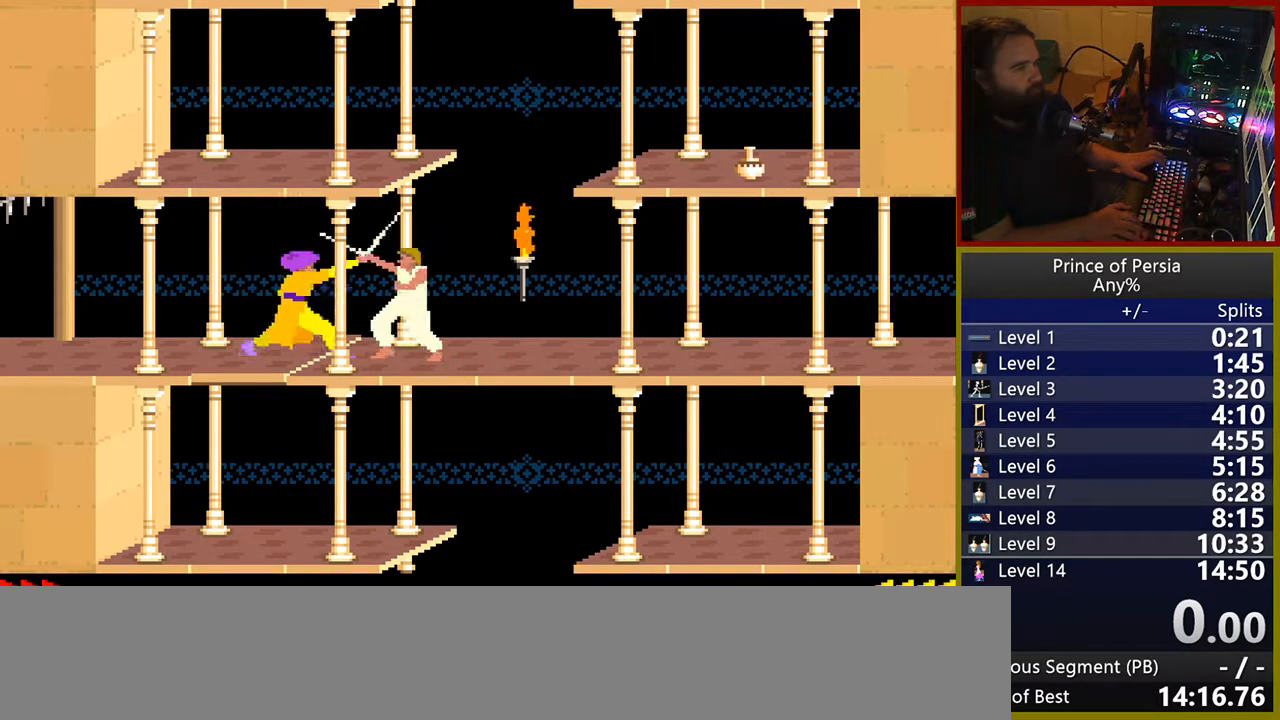
{"keys": ["left"], "events": [[100, "shift", "up"], [167, "left", "up"], [250, "left", "down"], [267, "left", "up"], [383, "left", "down"]]}
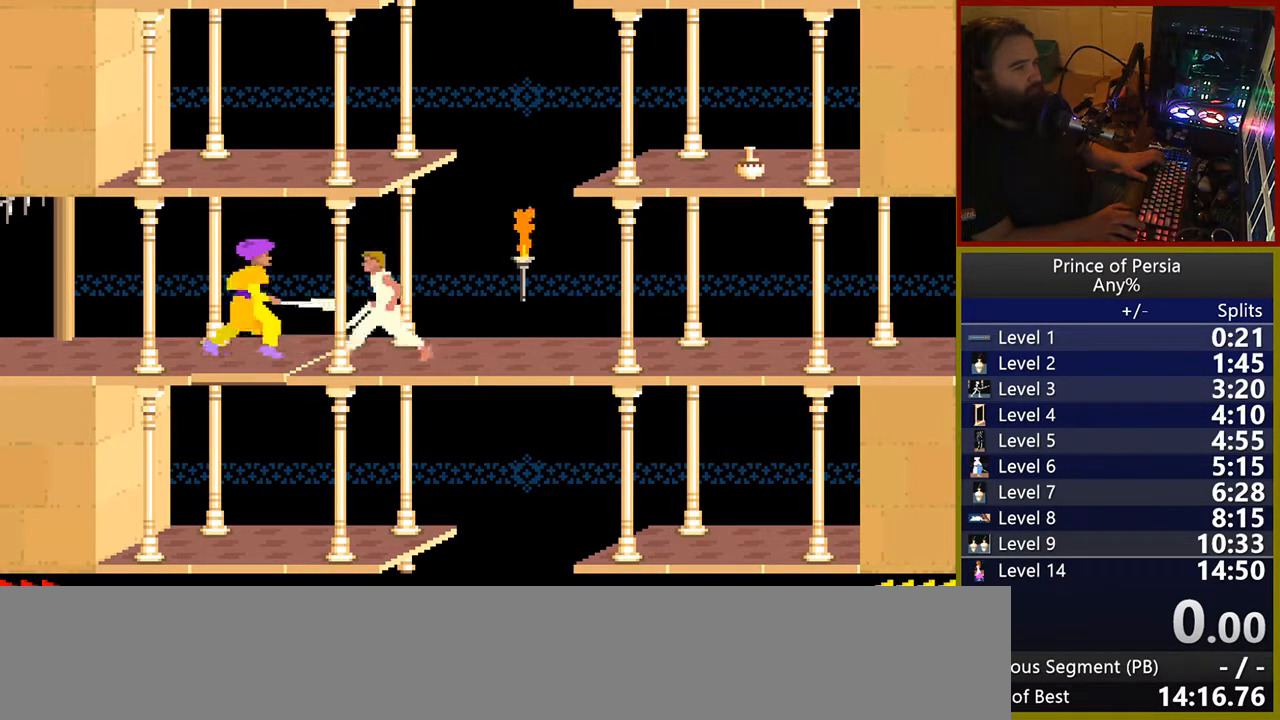
{"keys": ["jump", "left"], "events": [[183, "jump", "down"]]}
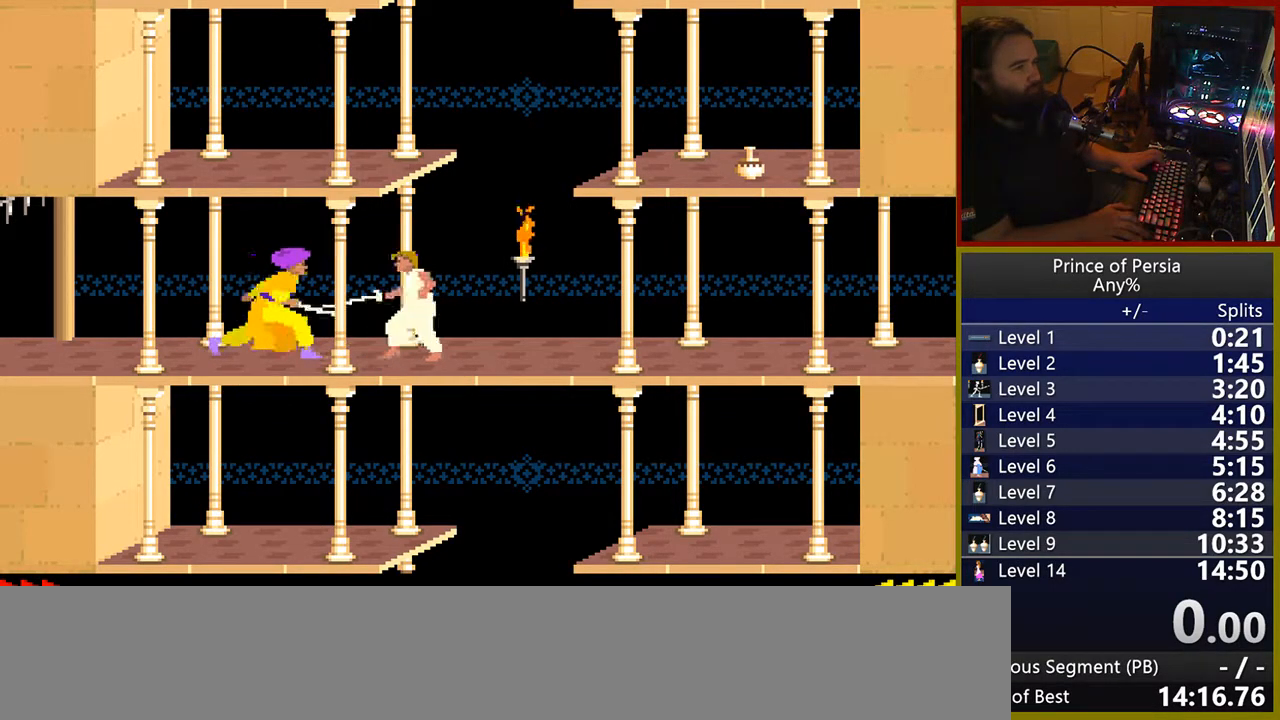
{"keys": [], "events": [[17, "jump", "up"], [33, "shift", "down"], [233, "shift", "up"], [250, "left", "up"]]}
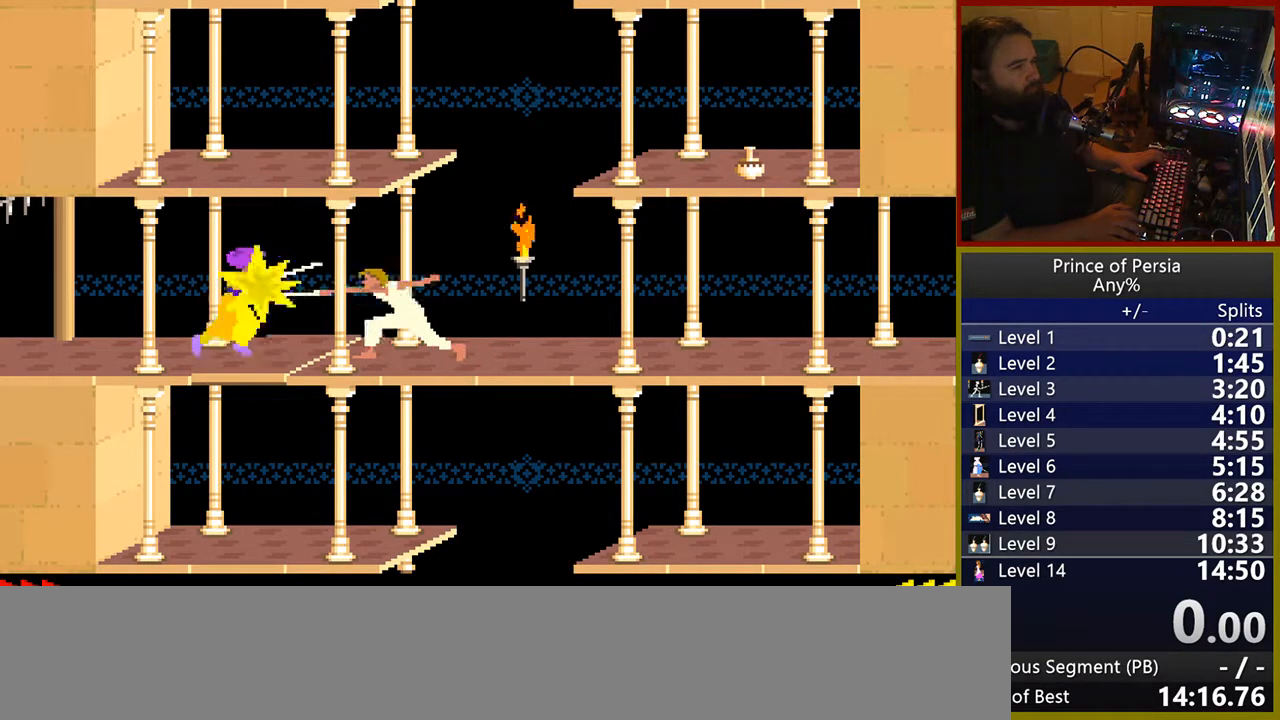
{"keys": [], "events": [[167, "left", "down"], [267, "left", "up"], [350, "left", "down"], [450, "left", "up"]]}
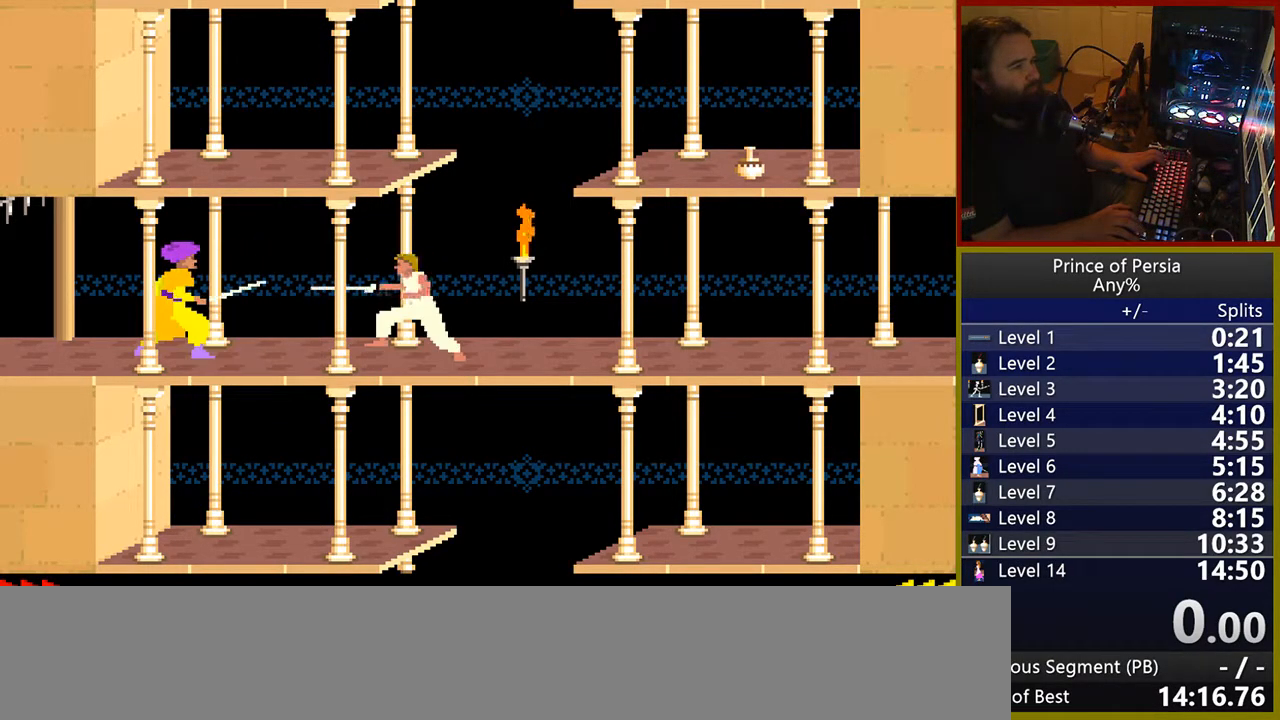
{"keys": ["left"], "events": [[33, "left", "down"], [133, "left", "up"], [200, "left", "down"], [283, "left", "up"], [383, "left", "down"]]}
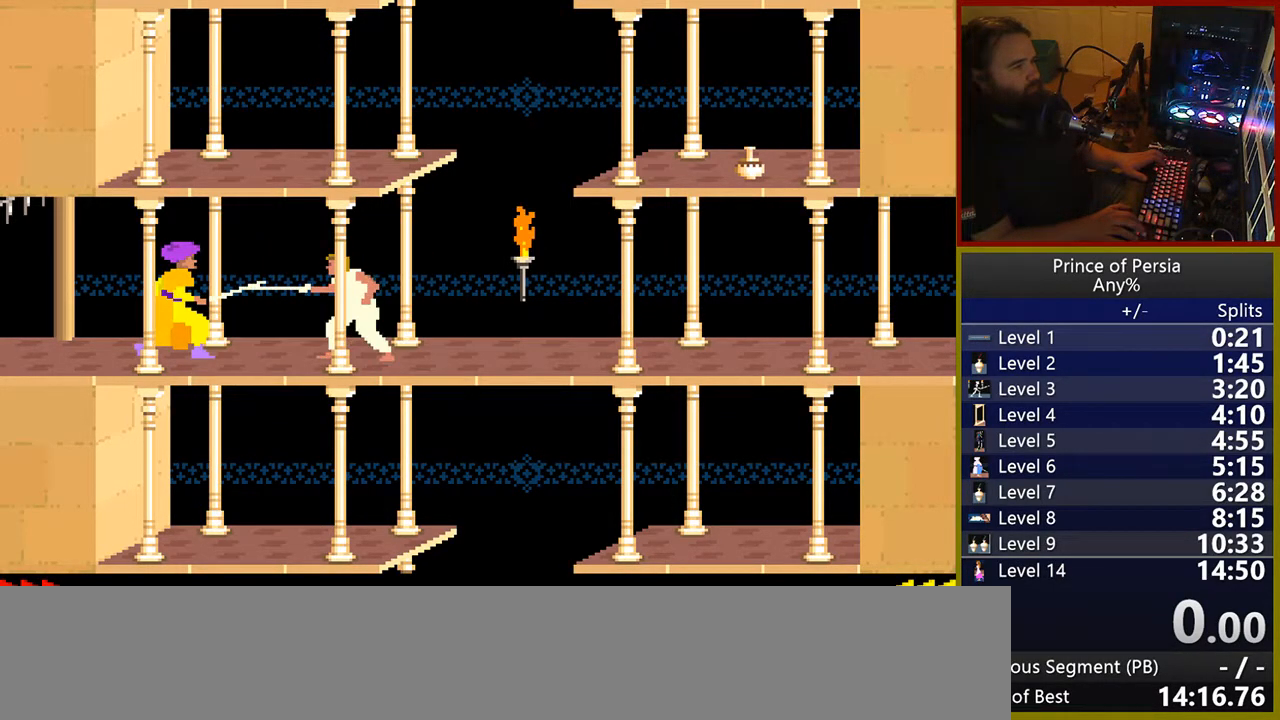
{"keys": ["left"], "events": [[150, "jump", "down"], [283, "left", "up"], [367, "jump", "up"], [383, "left", "down"]]}
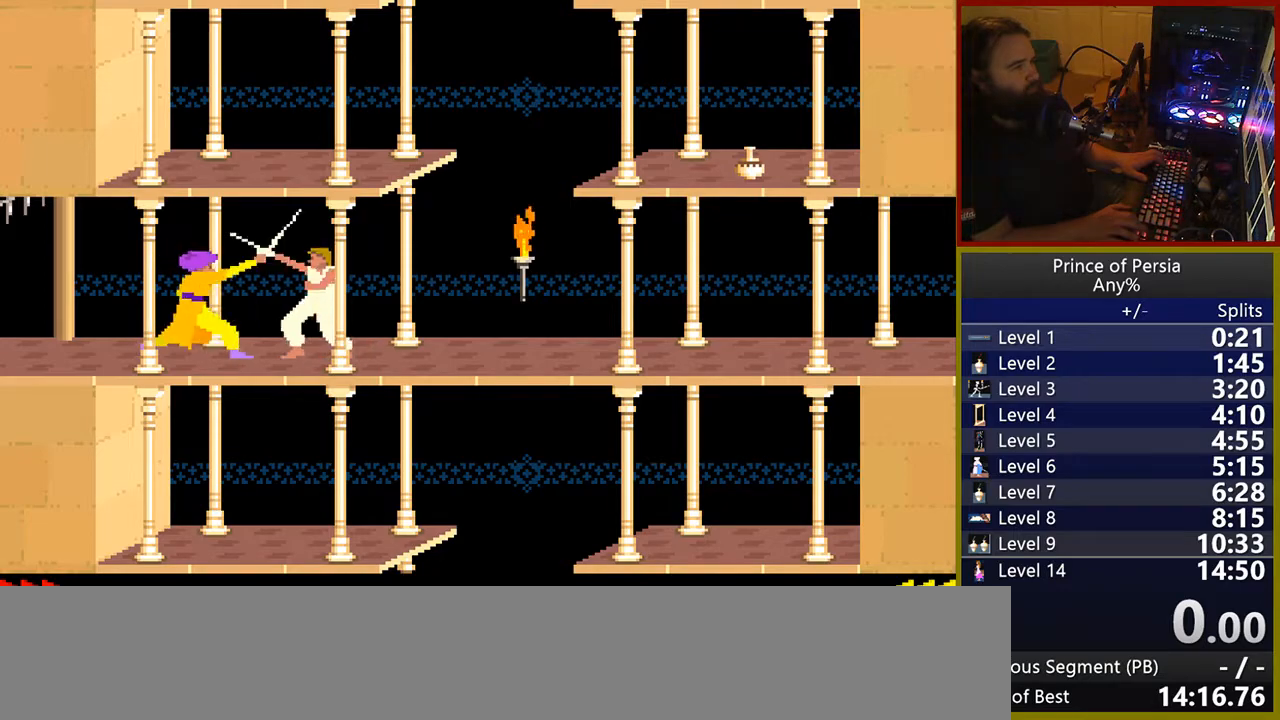
{"keys": [], "events": [[100, "shift", "down"], [317, "shift", "up"], [433, "left", "up"]]}
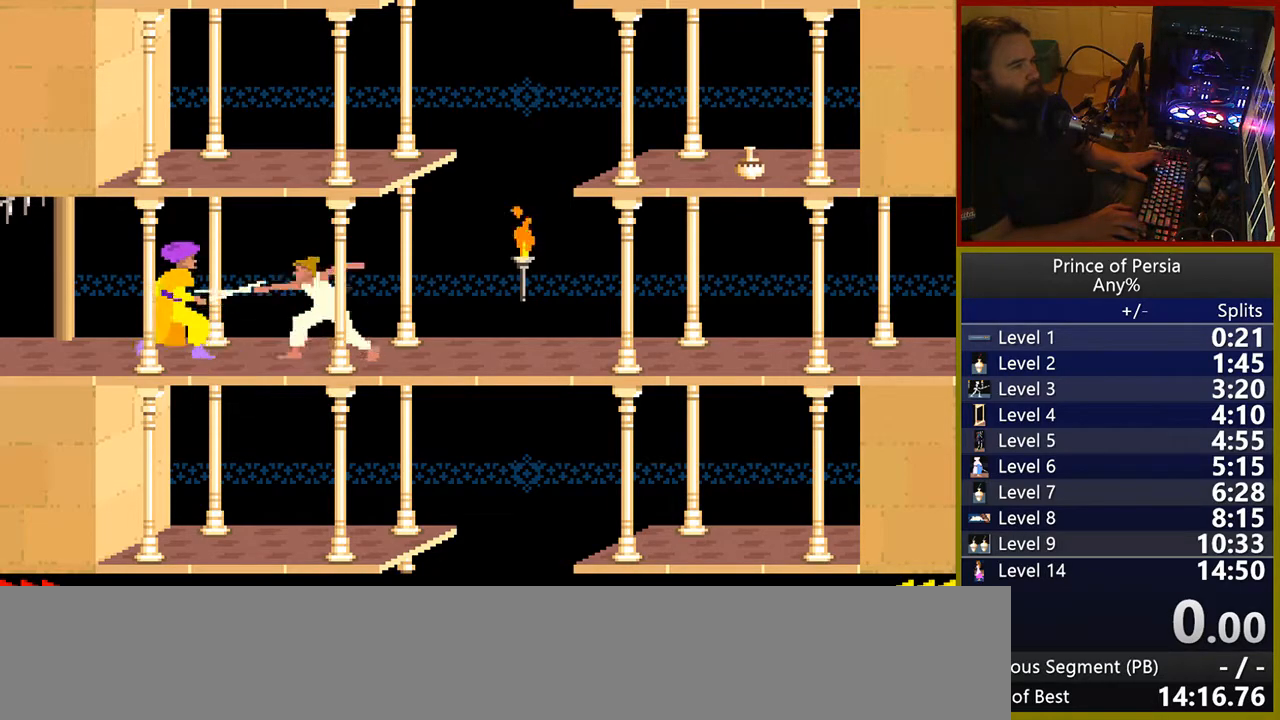
{"keys": ["crouch"], "events": [[400, "crouch", "down"]]}
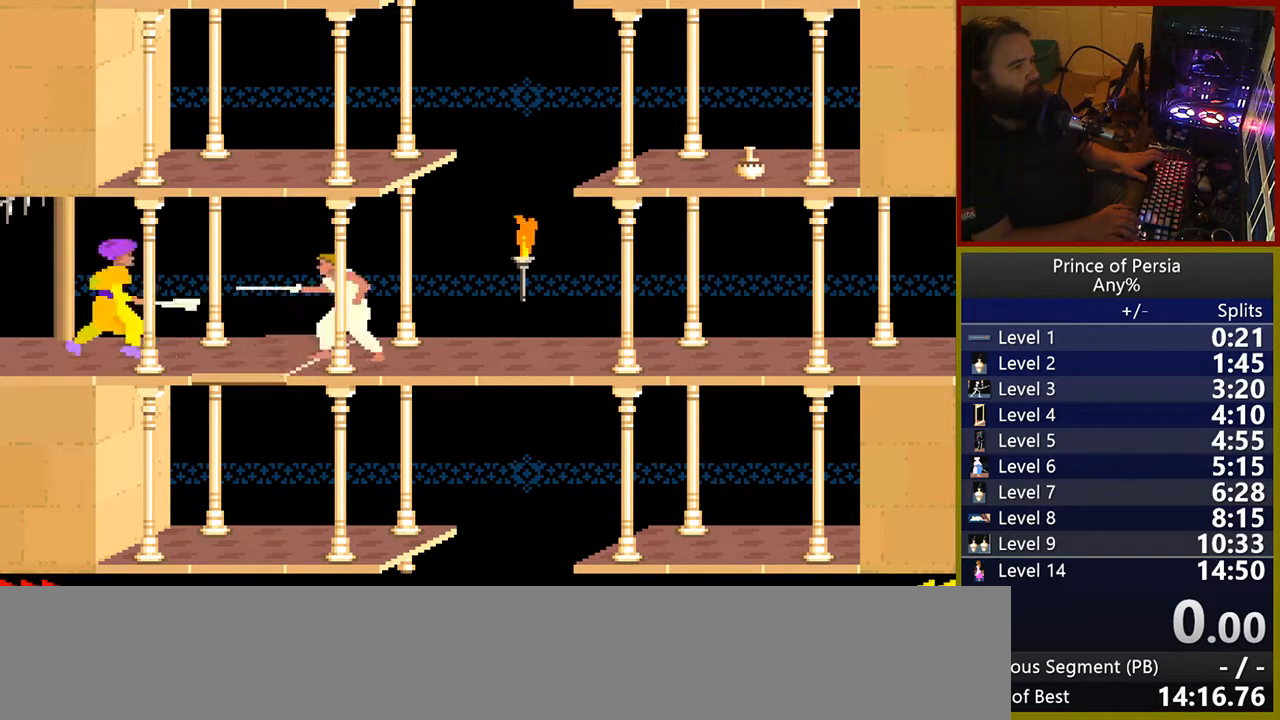
{"keys": ["right"], "events": [[117, "crouch", "up"], [250, "right", "down"]]}
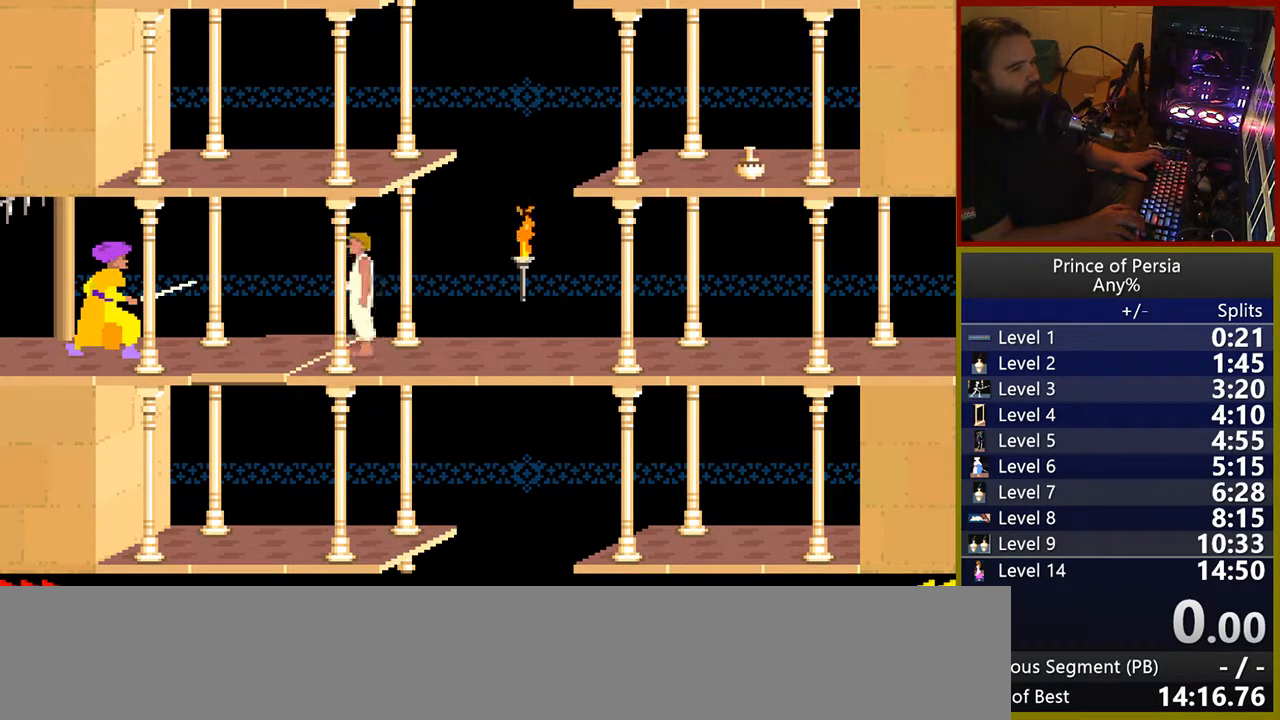
{"keys": ["right"], "events": []}
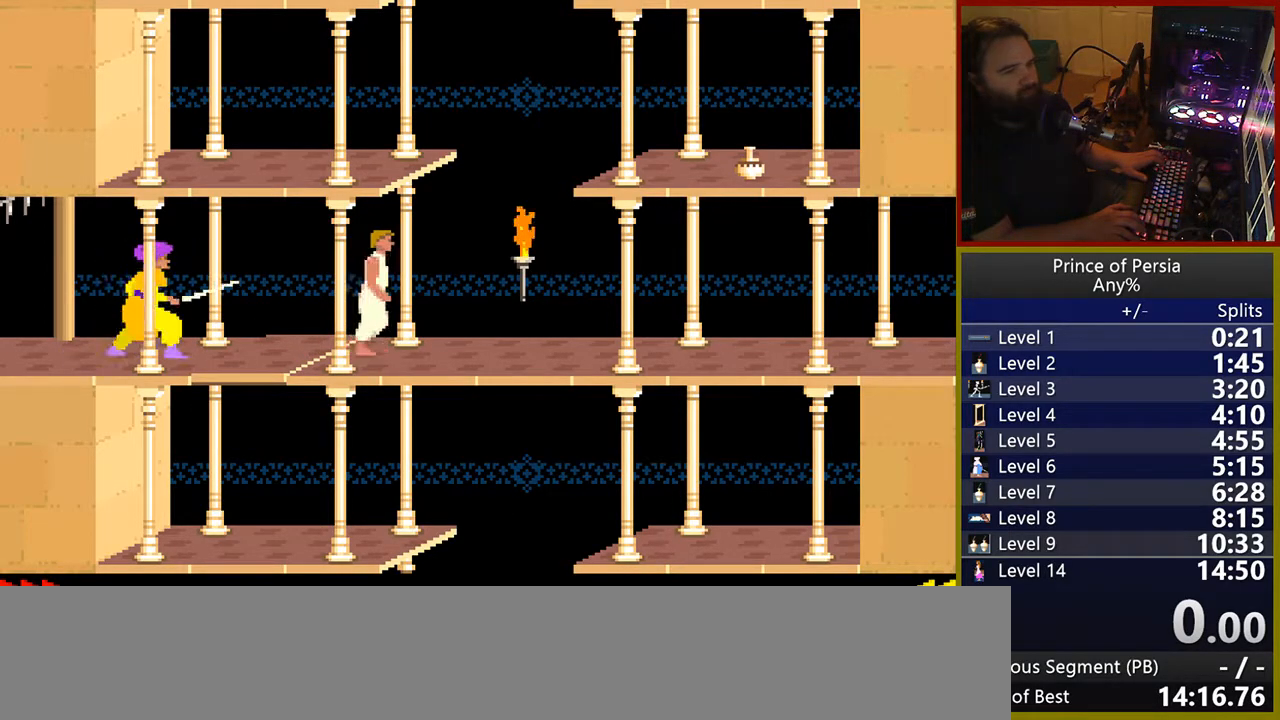
{"keys": ["right"], "events": []}
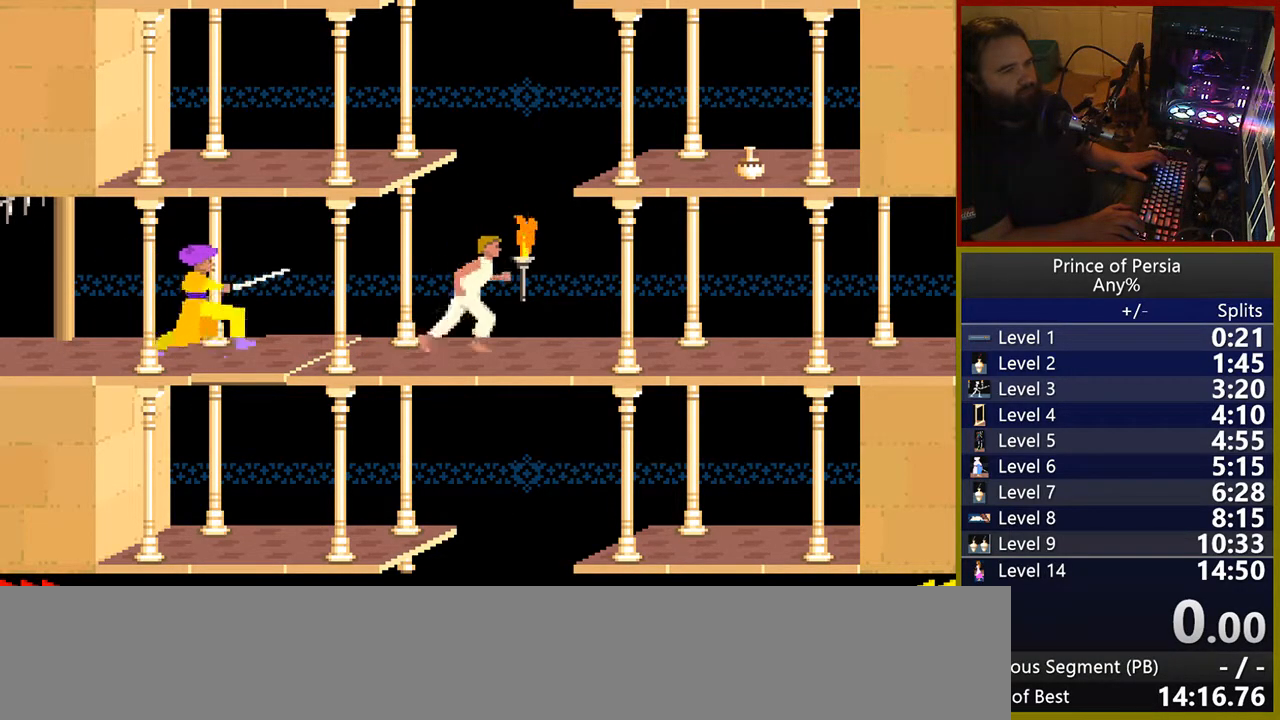
{"keys": ["right"], "events": []}
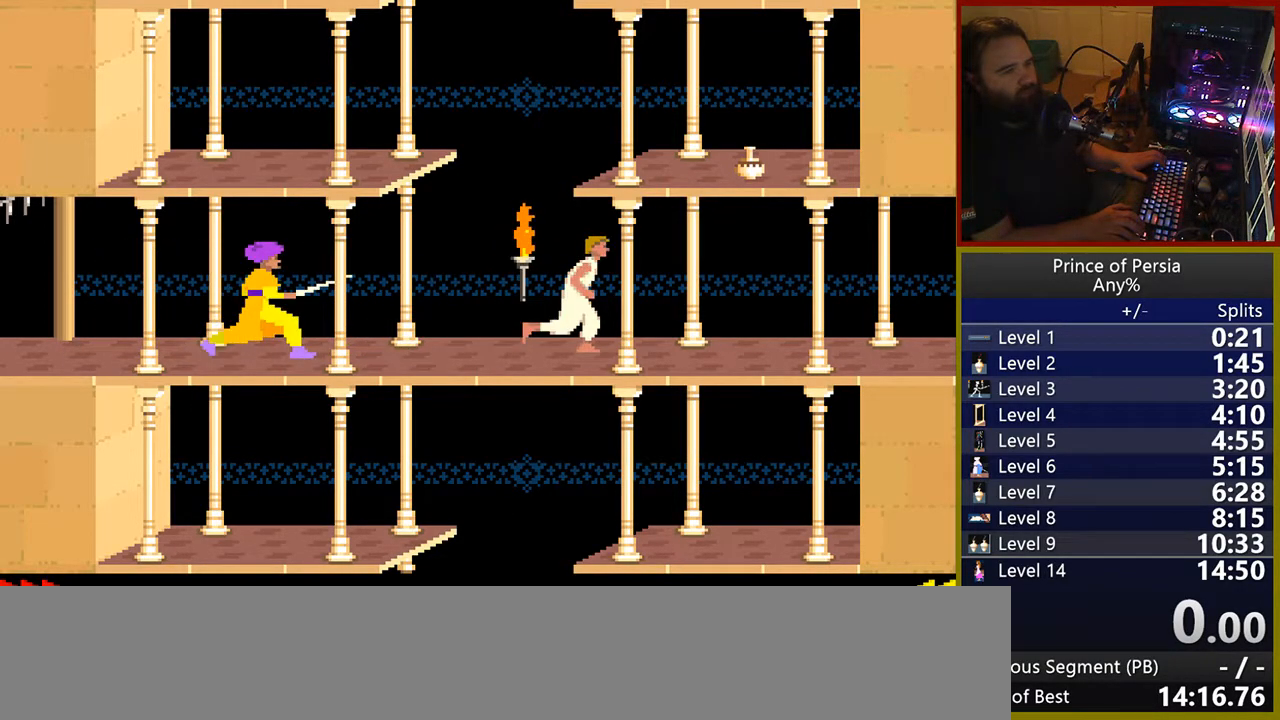
{"keys": ["right"], "events": []}
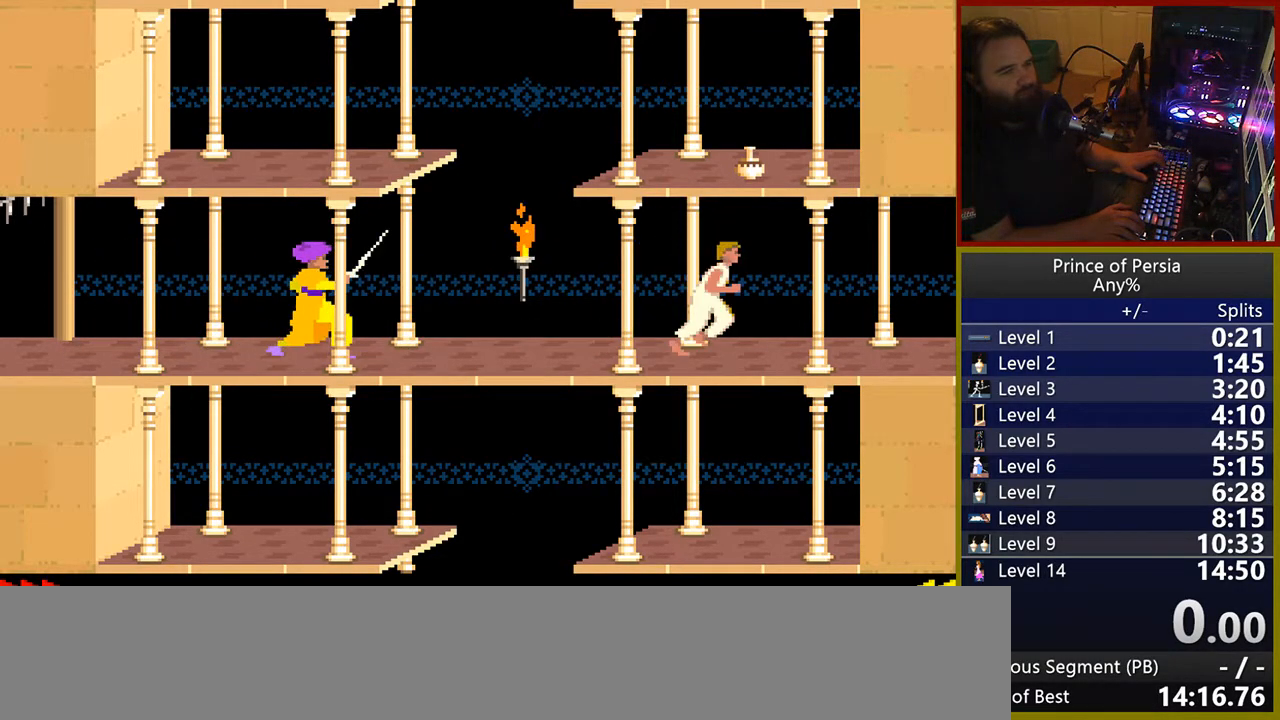
{"keys": ["right"], "events": []}
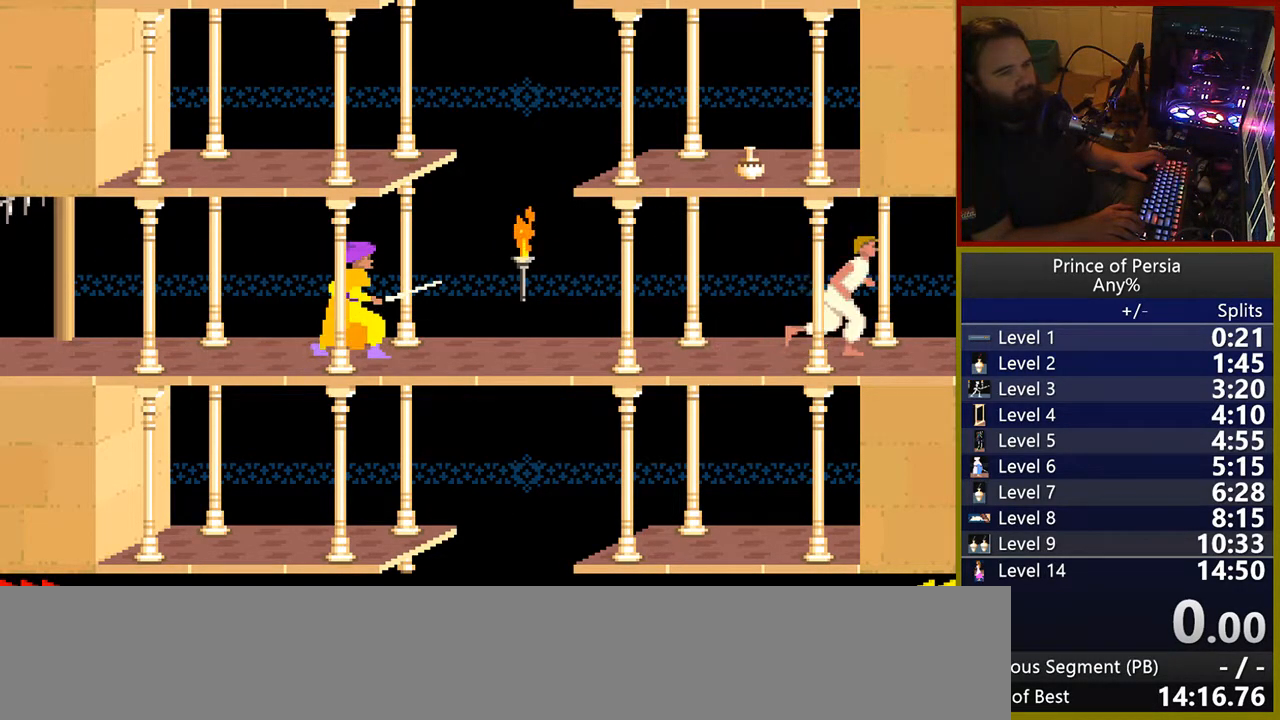
{"keys": [], "events": [[50, "right", "up"]]}
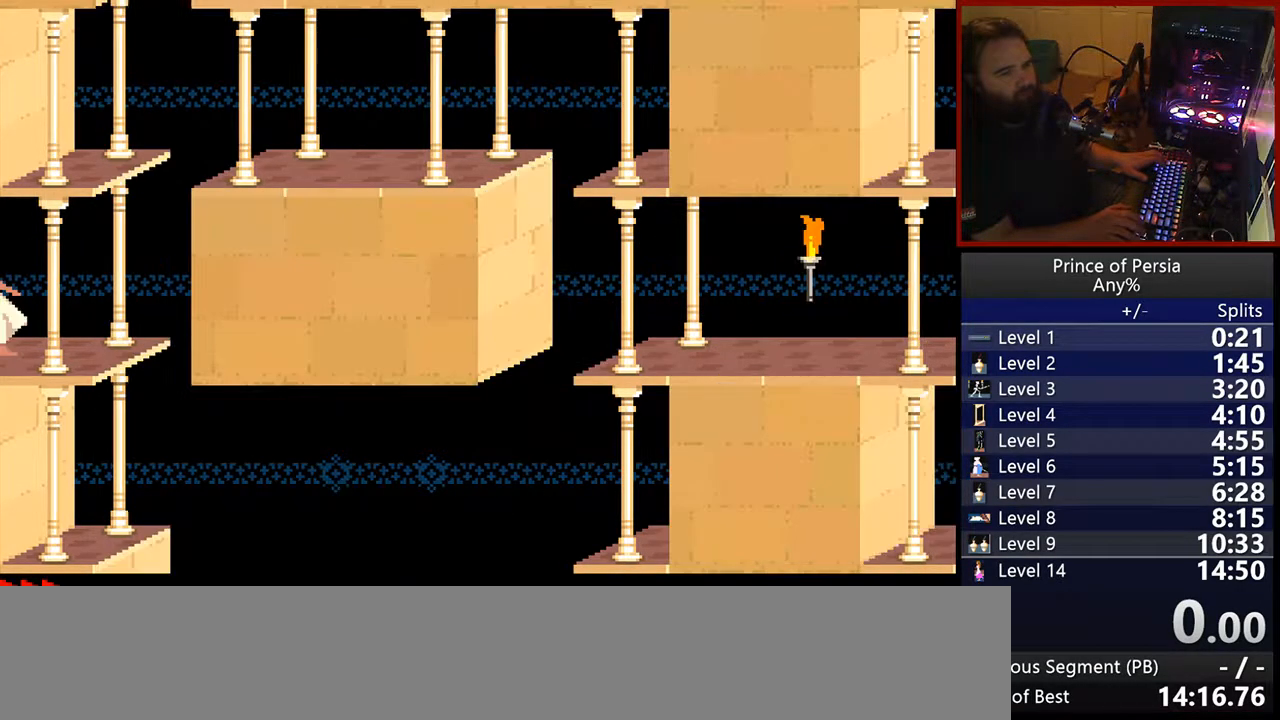
{"keys": ["shift"], "events": [[467, "shift", "down"]]}
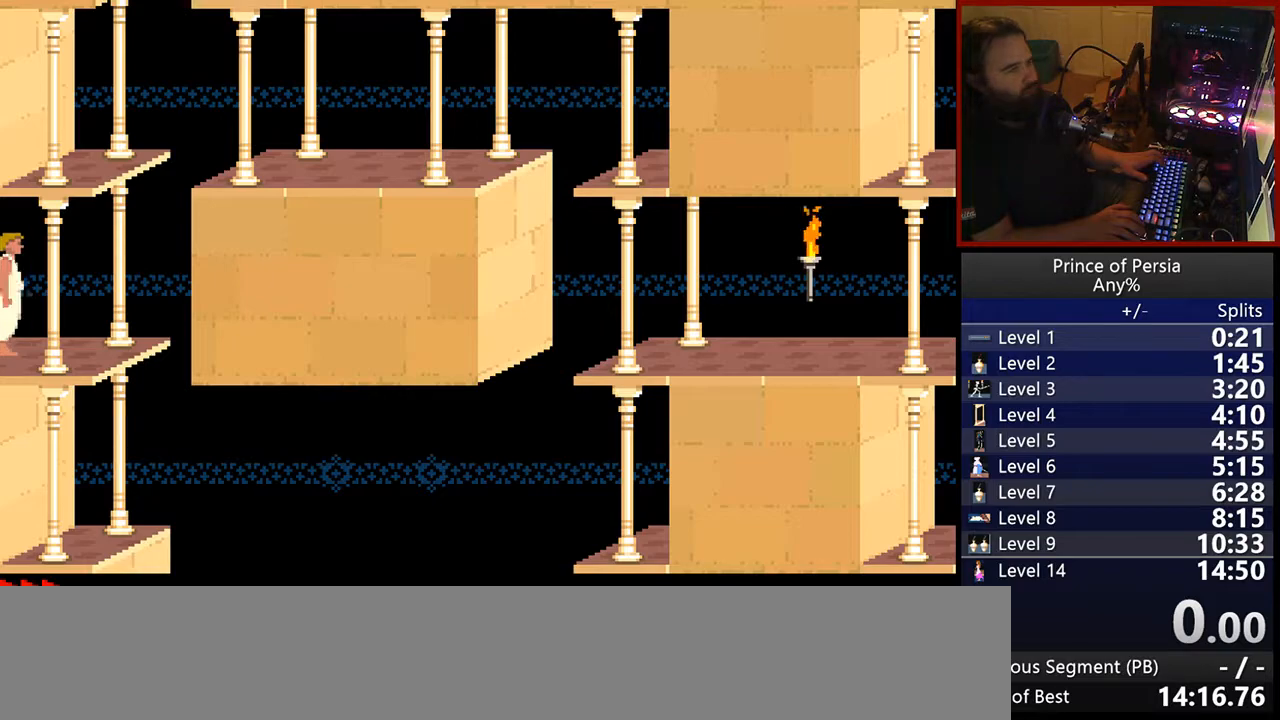
{"keys": ["shift"], "events": [[183, "right", "down"], [350, "right", "up"]]}
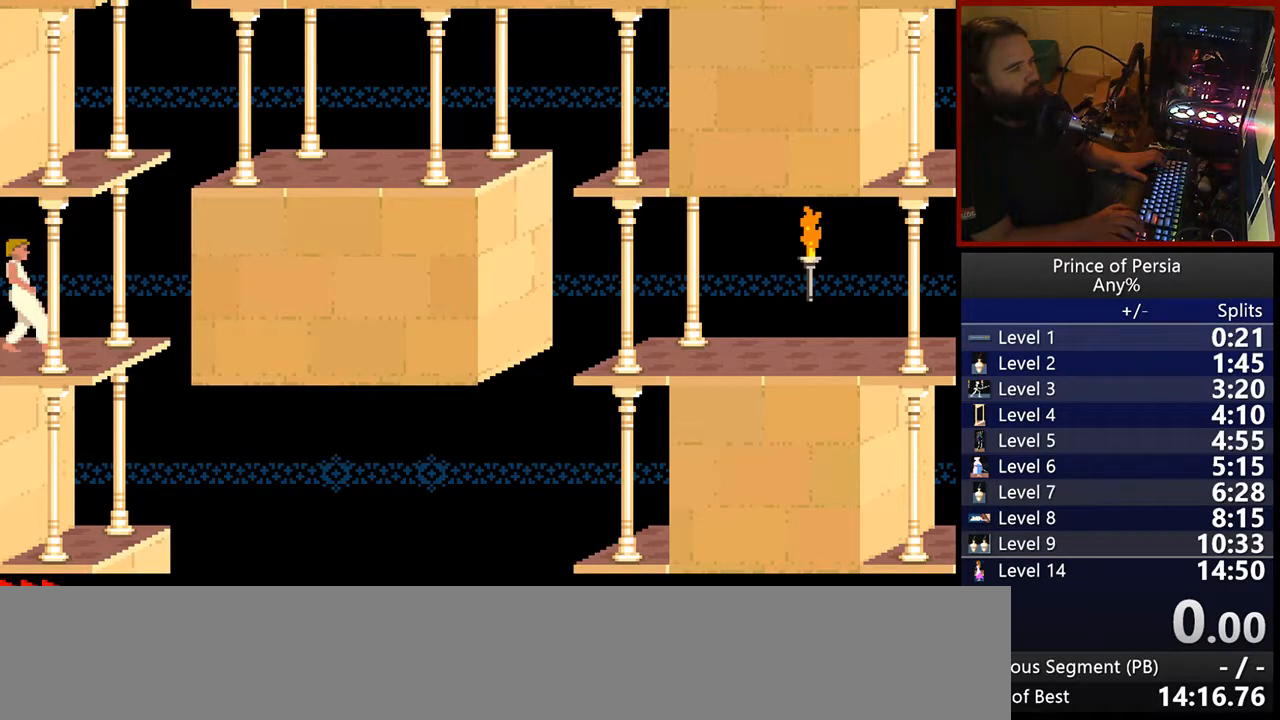
{"keys": ["shift"], "events": []}
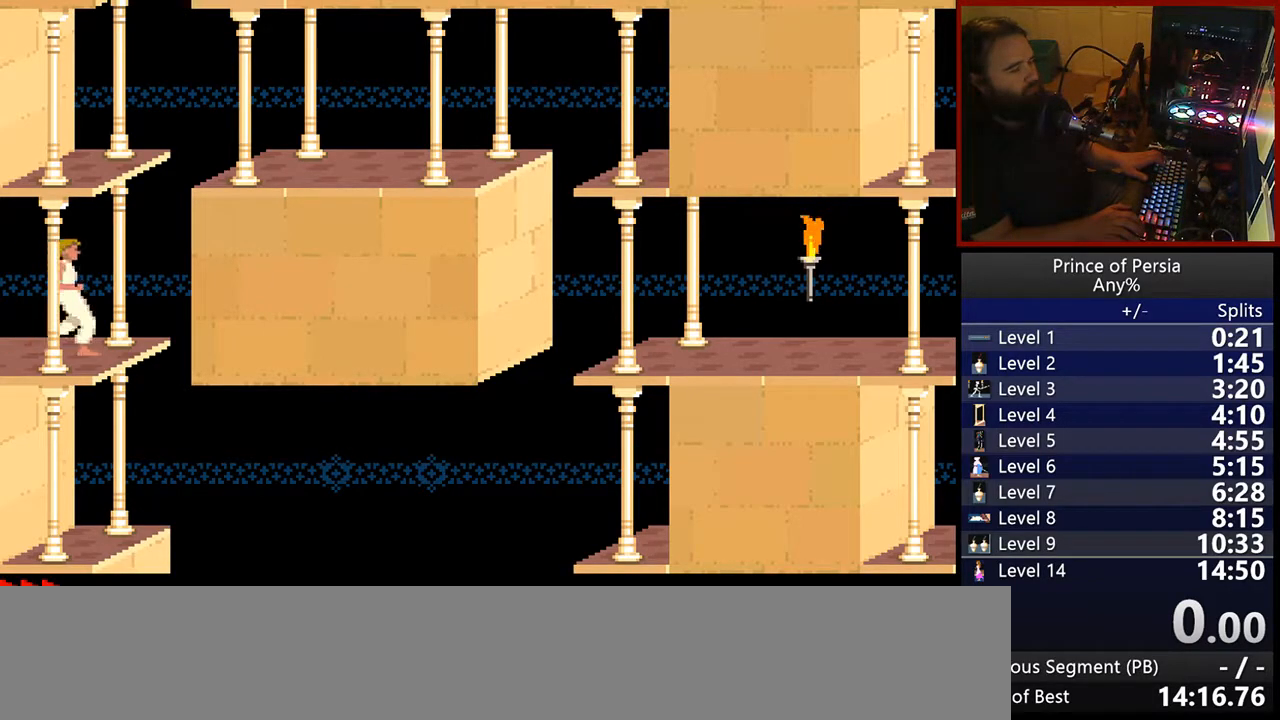
{"keys": ["shift"], "events": [[183, "right", "down"], [433, "right", "up"]]}
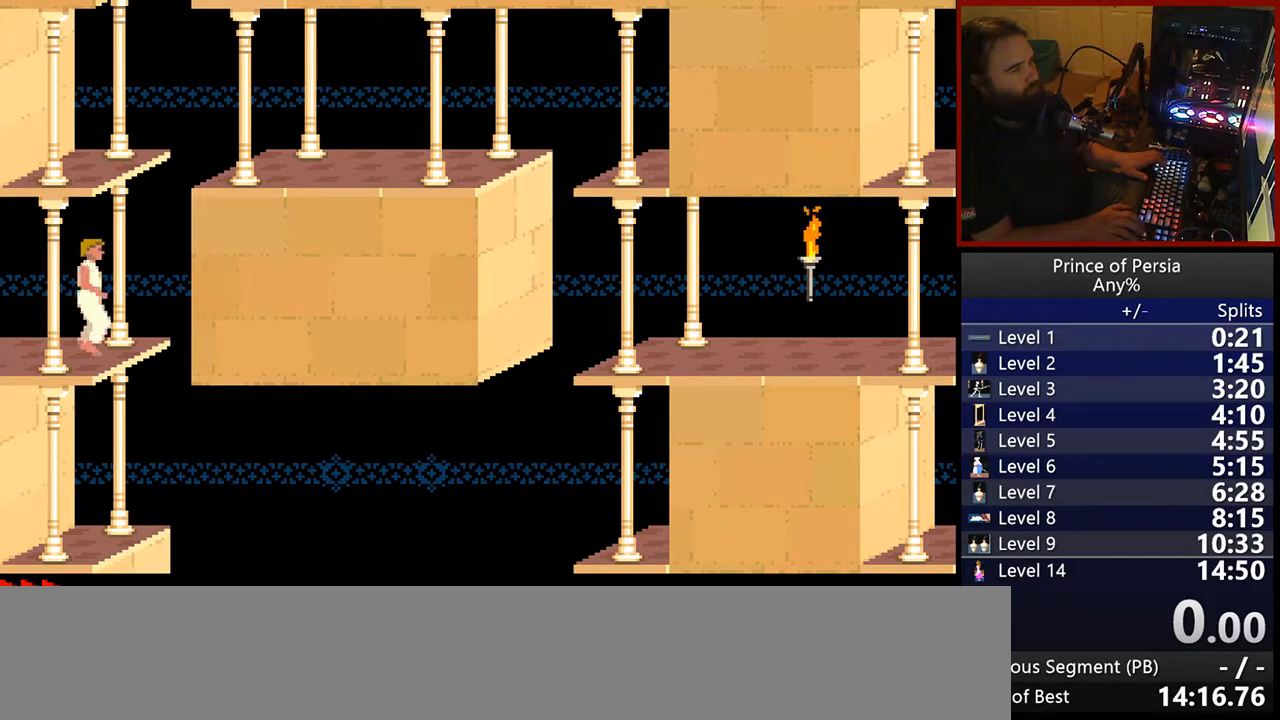
{"keys": ["left"], "events": [[200, "shift", "up"], [467, "left", "down"]]}
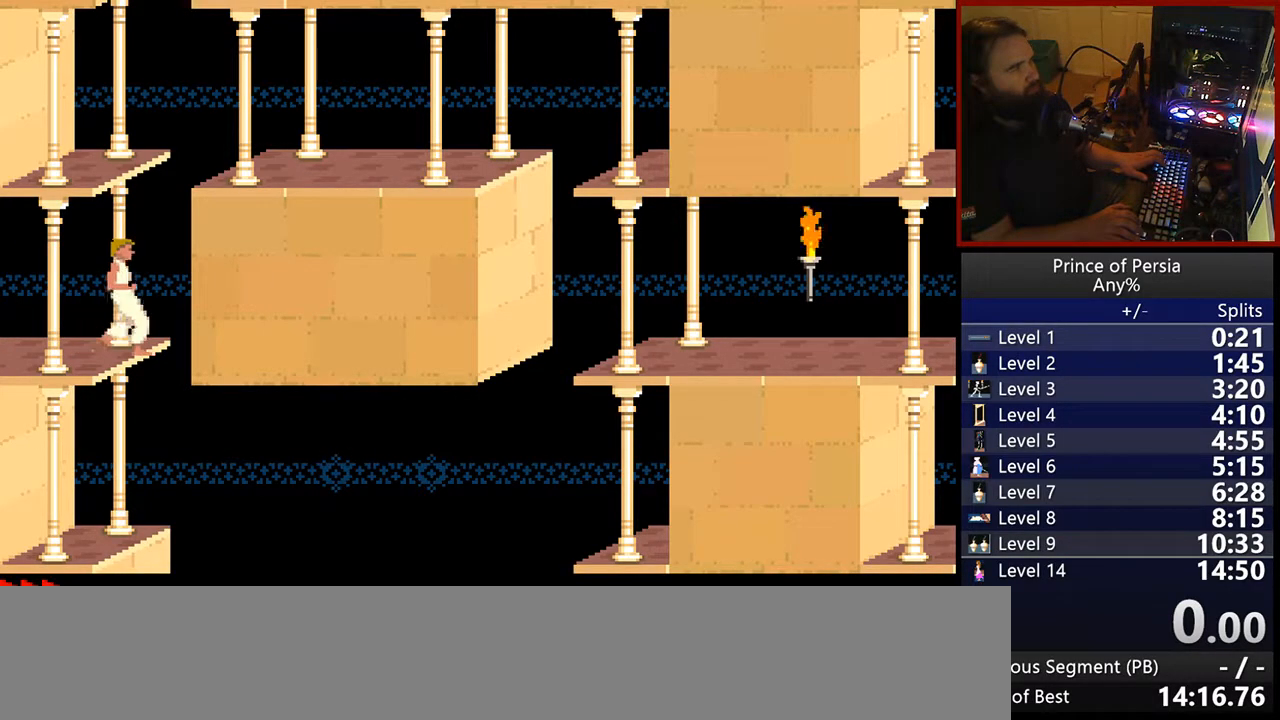
{"keys": [], "events": [[267, "left", "up"]]}
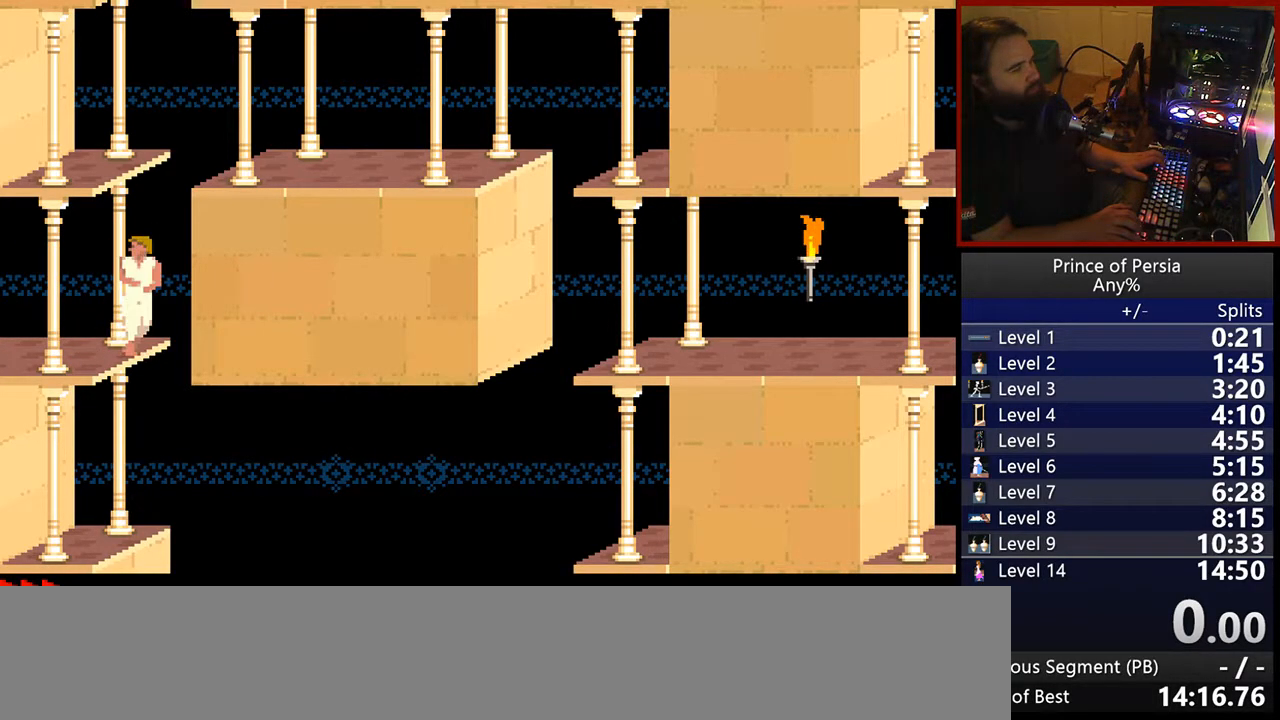
{"keys": [], "events": [[217, "crouch", "down"], [400, "crouch", "up"]]}
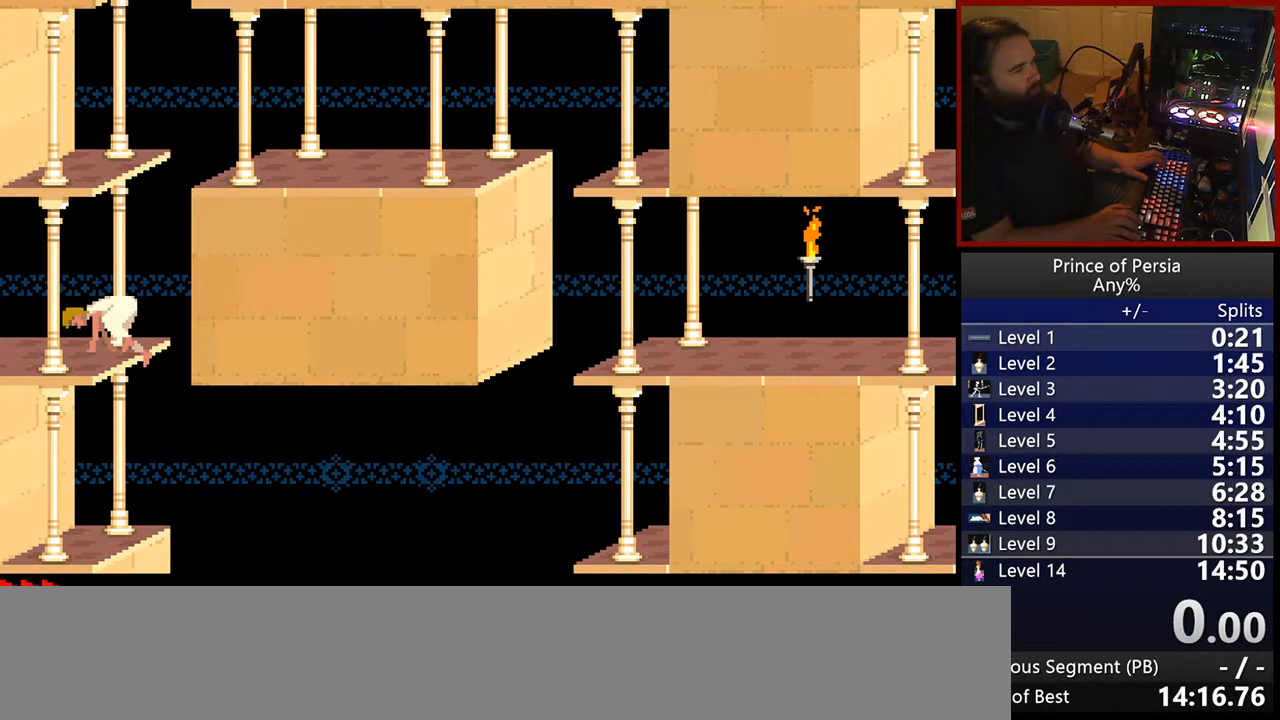
{"keys": [], "events": []}
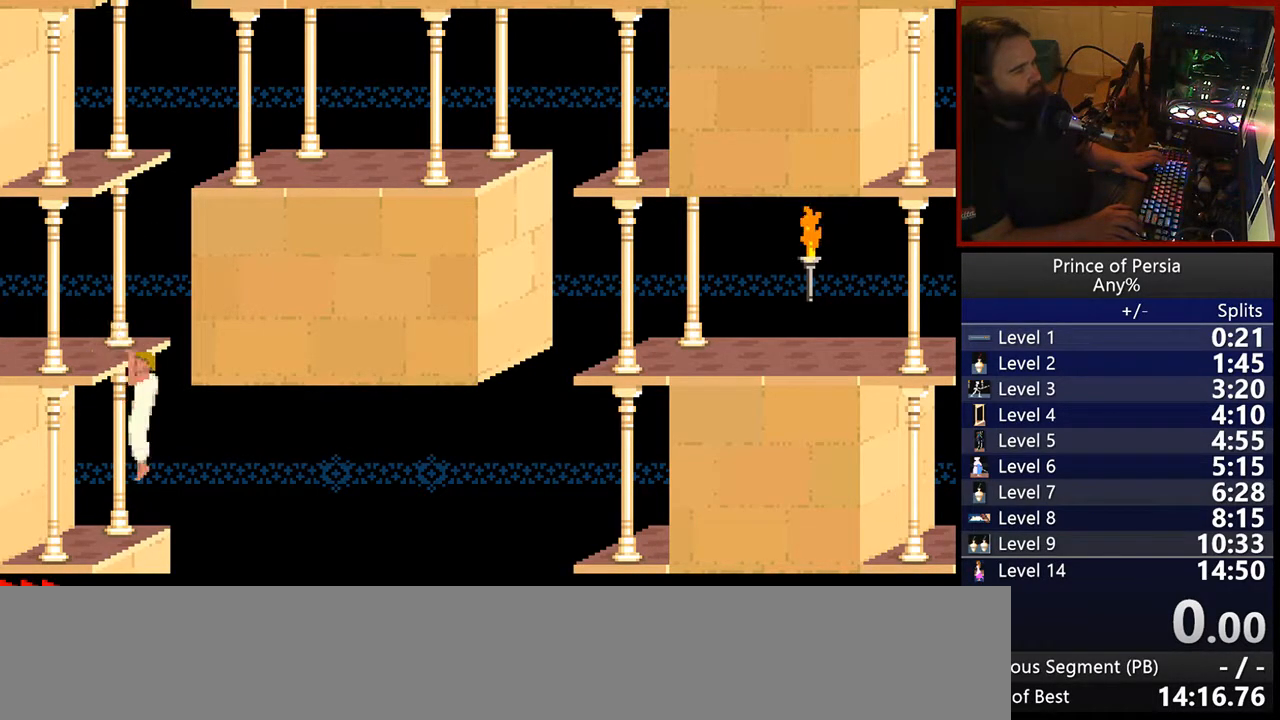
{"keys": ["shift"], "events": [[433, "shift", "down"]]}